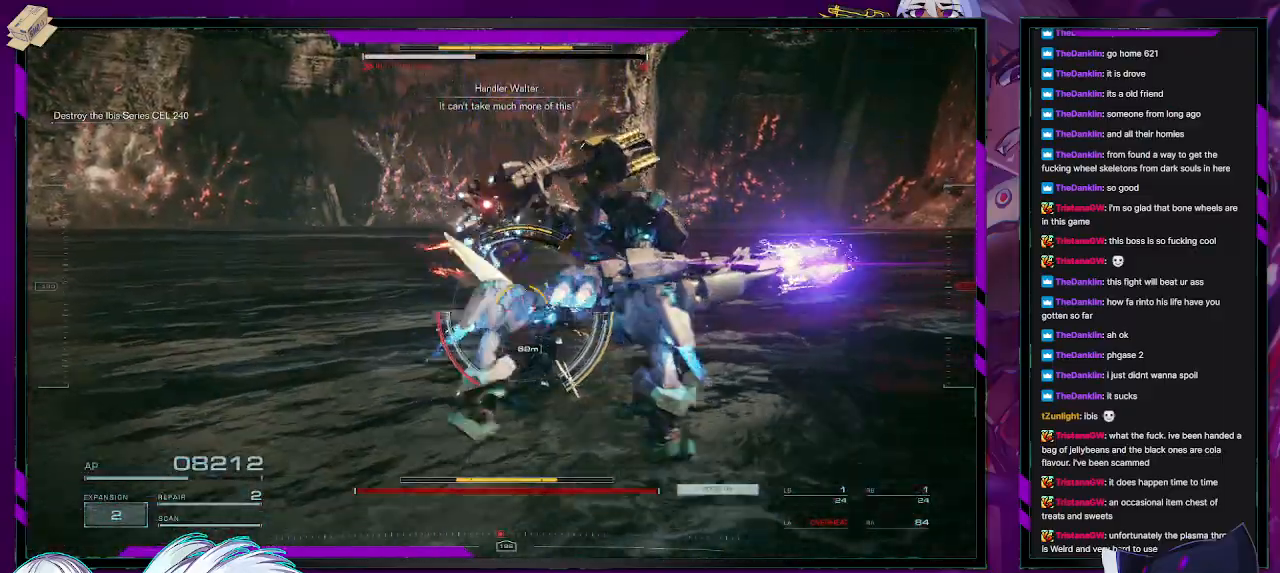
Gameplay with a controller (Xbox layout); each line is a JSON object with the inputs held at the frame after it. "events" lists button and stick changes between this image and that frame as [ms after this image, input, new state], when the widget could be followed in between.
{"buttons": ["R2"], "left_stick": "up-left", "right_stick": "center", "events": [[83, "R2", "up"], [150, "R2", "down"], [267, "R2", "up"], [317, "R2", "down"]]}
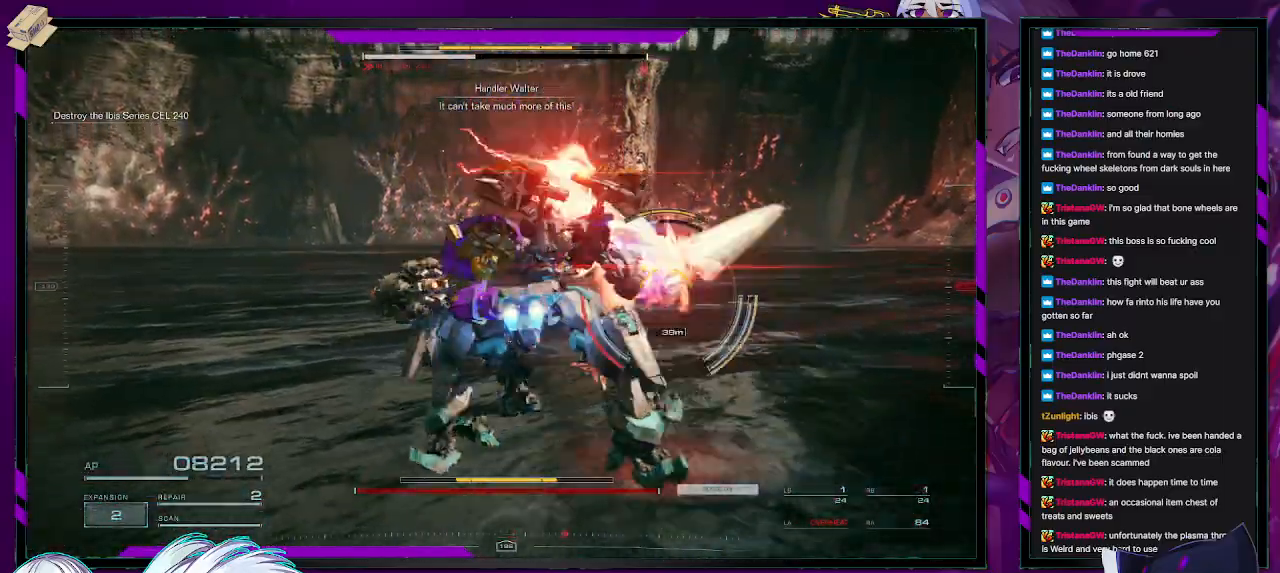
{"buttons": ["R2"], "left_stick": "down-left", "right_stick": "right", "events": [[150, "left_stick", "up"], [283, "right_stick", "right"], [300, "left_stick", "right"], [350, "left_stick", "down"], [467, "left_stick", "down-left"]]}
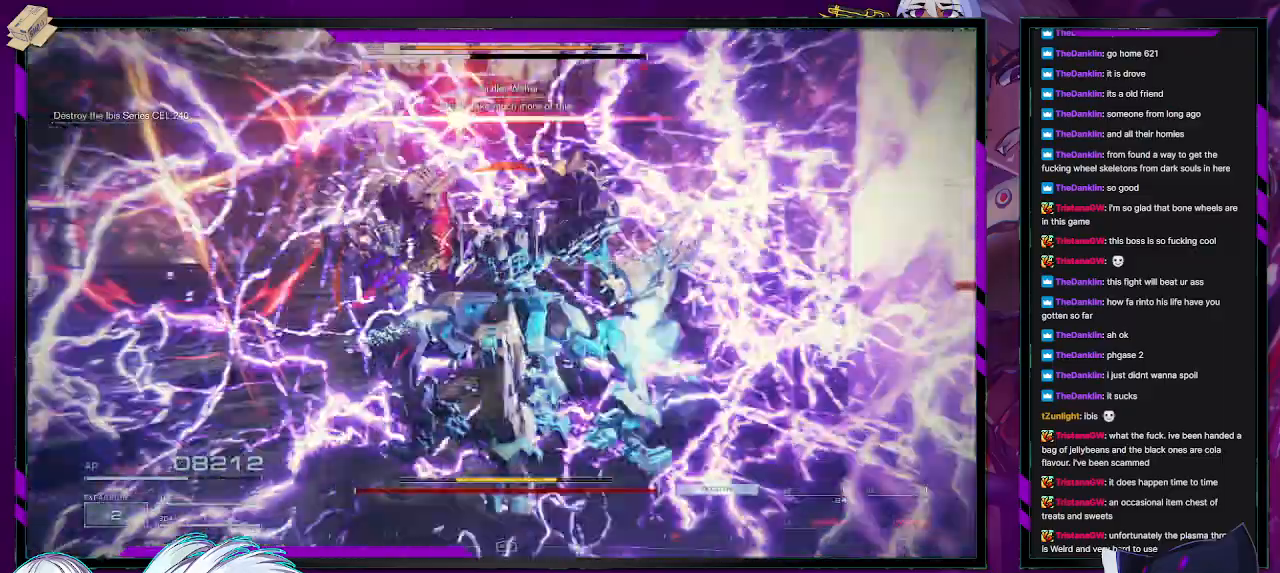
{"buttons": ["R2"], "left_stick": "down", "right_stick": "center", "events": [[350, "X", "down"], [433, "left_stick", "down"], [467, "X", "up"], [500, "right_stick", "center"]]}
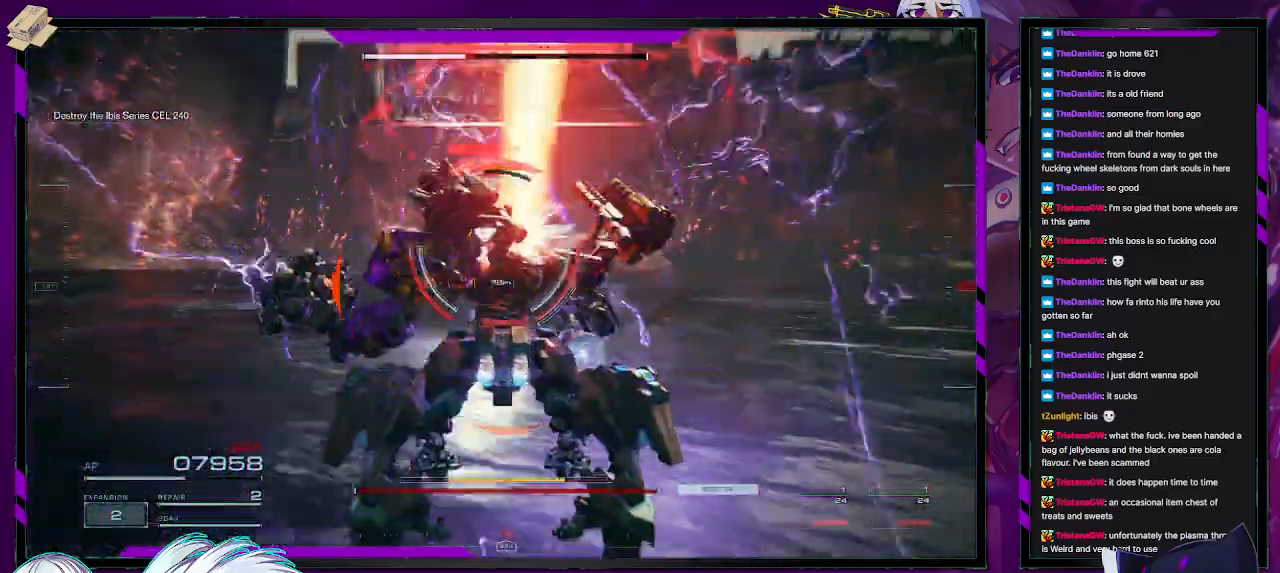
{"buttons": ["R2", "L3"], "left_stick": "up", "right_stick": "center", "events": [[117, "left_stick", "down-right"], [383, "left_stick", "up-right"], [433, "left_stick", "up"], [467, "L3", "down"]]}
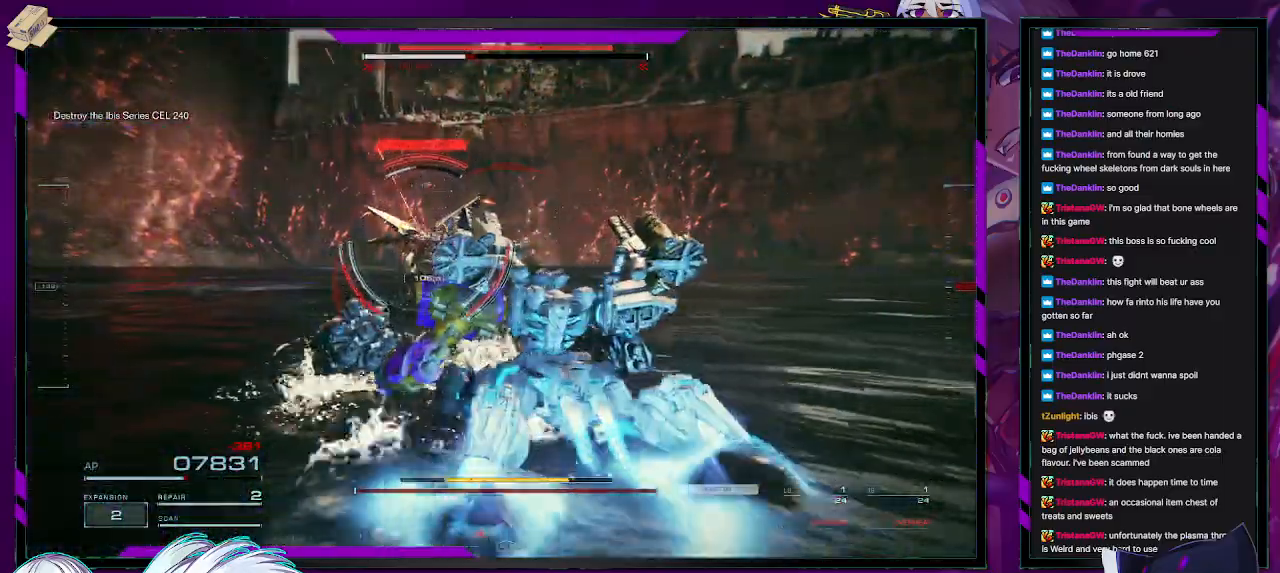
{"buttons": ["R2"], "left_stick": "up", "right_stick": "left", "events": [[17, "right_stick", "left"], [133, "L3", "up"], [183, "right_stick", "center"], [450, "right_stick", "left"]]}
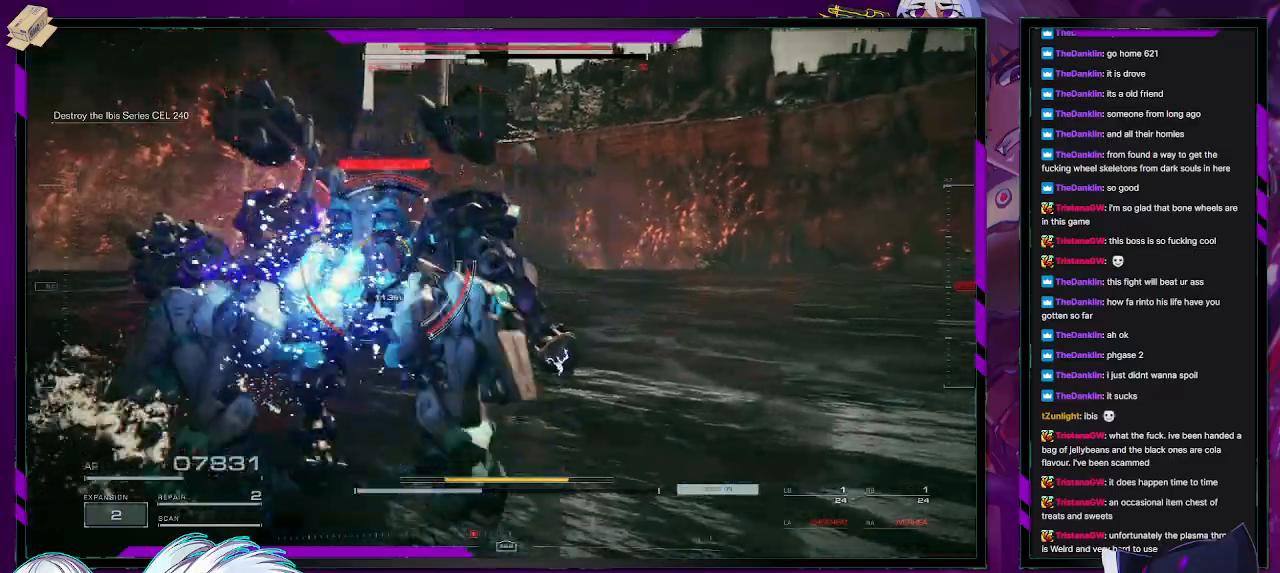
{"buttons": ["L1", "R1", "R2"], "left_stick": "up", "right_stick": "left", "events": [[33, "L1", "down"], [133, "L1", "up"], [167, "L1", "down"], [200, "R1", "down"], [250, "L1", "up"], [250, "R1", "up"], [317, "L1", "down"], [333, "R1", "down"], [367, "L1", "up"], [383, "L1", "down"], [433, "L1", "up"], [483, "L1", "down"]]}
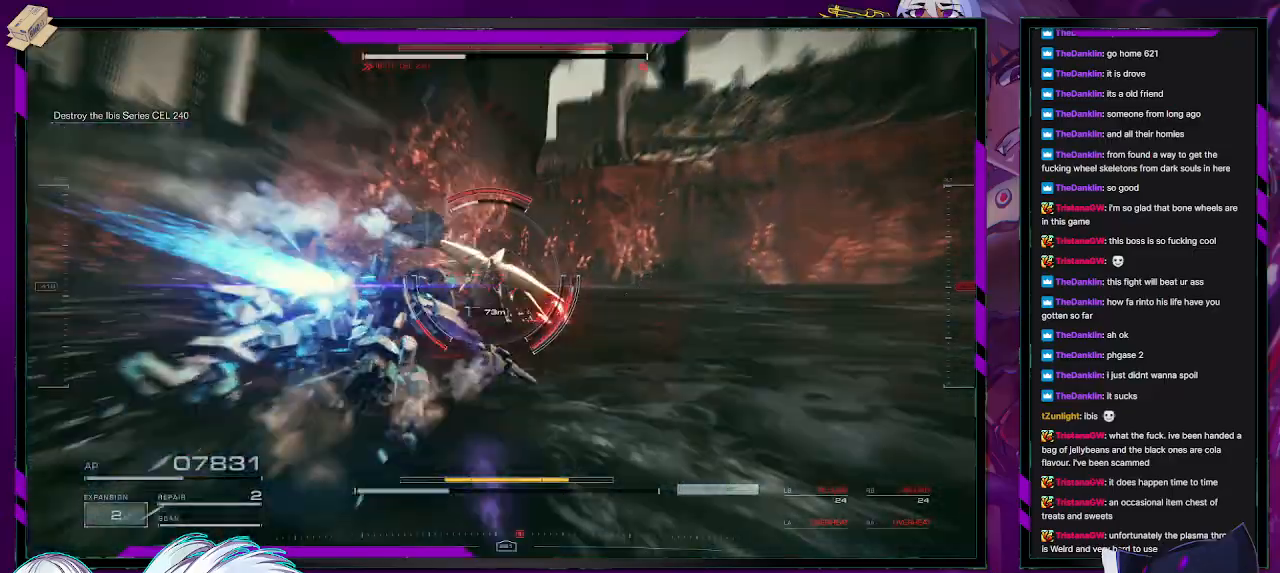
{"buttons": ["R2"], "left_stick": "up-right", "right_stick": "center", "events": [[17, "right_stick", "center"], [67, "L1", "up"], [83, "R1", "up"], [117, "L1", "down"], [150, "L1", "up"], [150, "R1", "down"], [217, "L1", "down"], [217, "R1", "up"], [267, "L1", "up"], [400, "left_stick", "up-right"], [433, "R1", "down"], [500, "R1", "up"]]}
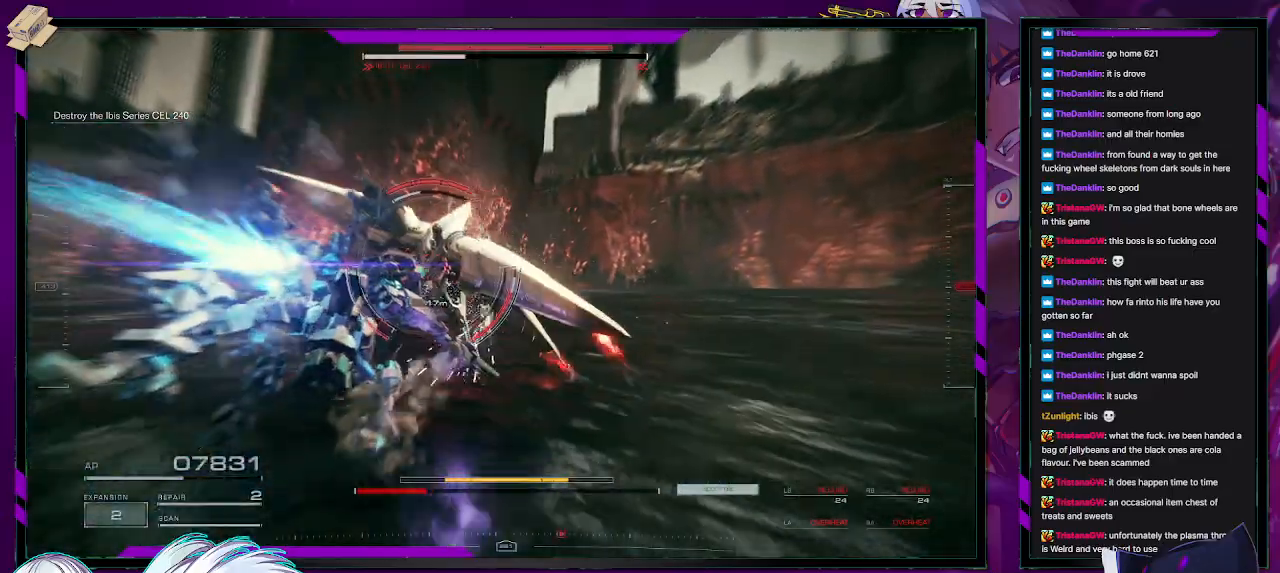
{"buttons": ["R2"], "left_stick": "down", "right_stick": "center", "events": [[133, "left_stick", "center"], [200, "left_stick", "down"], [217, "R2", "up"], [317, "R2", "down"], [433, "R2", "up"], [483, "R2", "down"]]}
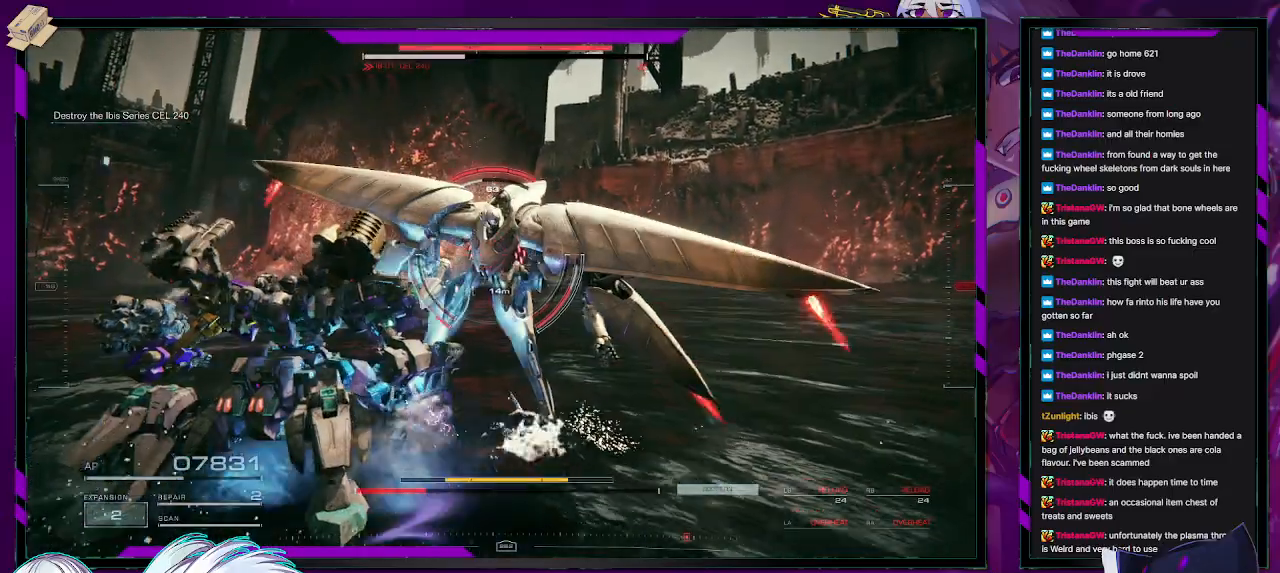
{"buttons": ["R2"], "left_stick": "up", "right_stick": "center", "events": [[100, "R2", "up"], [150, "R2", "down"], [250, "R2", "up"], [250, "left_stick", "up"], [300, "R2", "down"], [417, "R2", "up"], [483, "R2", "down"]]}
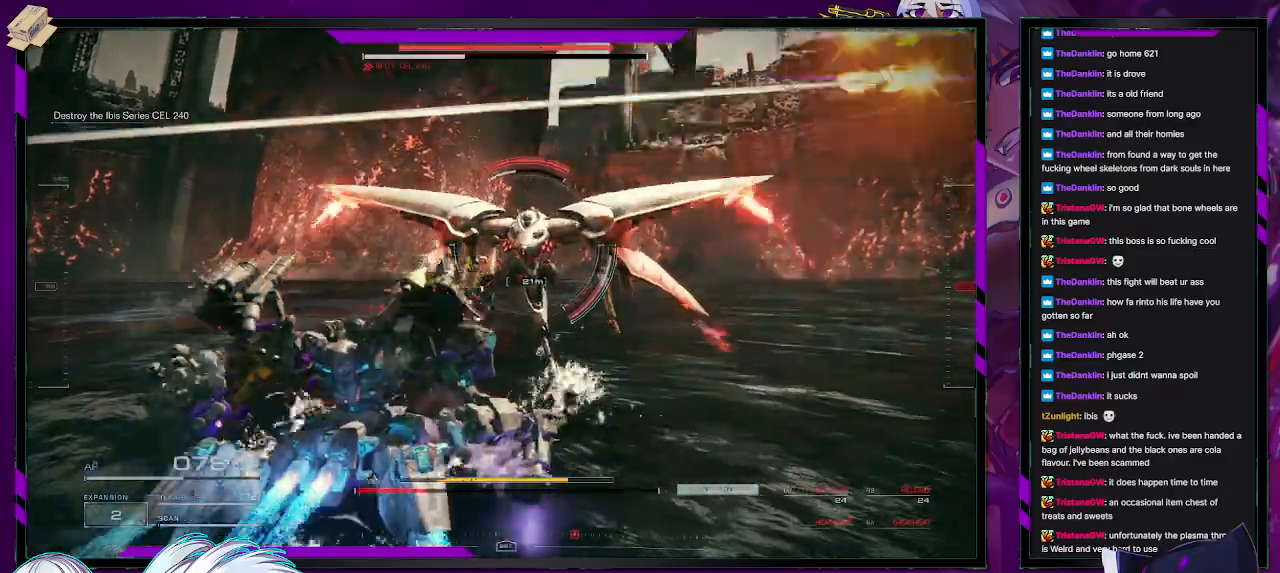
{"buttons": ["L2", "R2"], "left_stick": "up", "right_stick": "up-right", "events": [[200, "L2", "down"], [417, "right_stick", "up-right"]]}
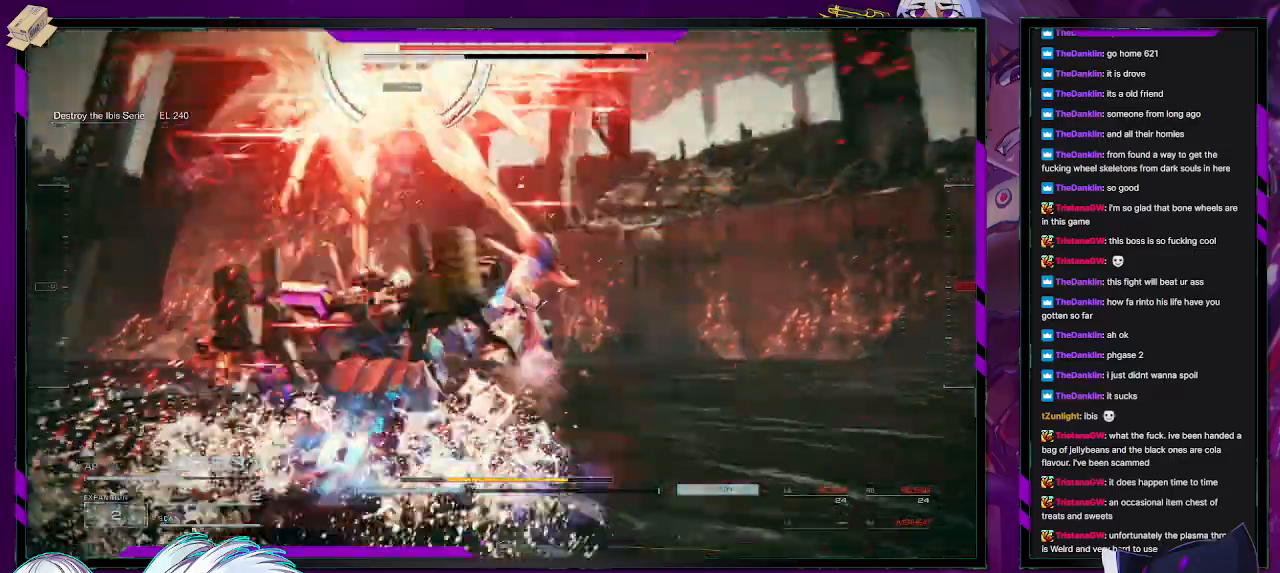
{"buttons": ["R2"], "left_stick": "down-right", "right_stick": "left", "events": [[117, "right_stick", "center"], [233, "X", "down"], [267, "L2", "up"], [300, "X", "up"], [400, "right_stick", "left"], [467, "left_stick", "down-right"]]}
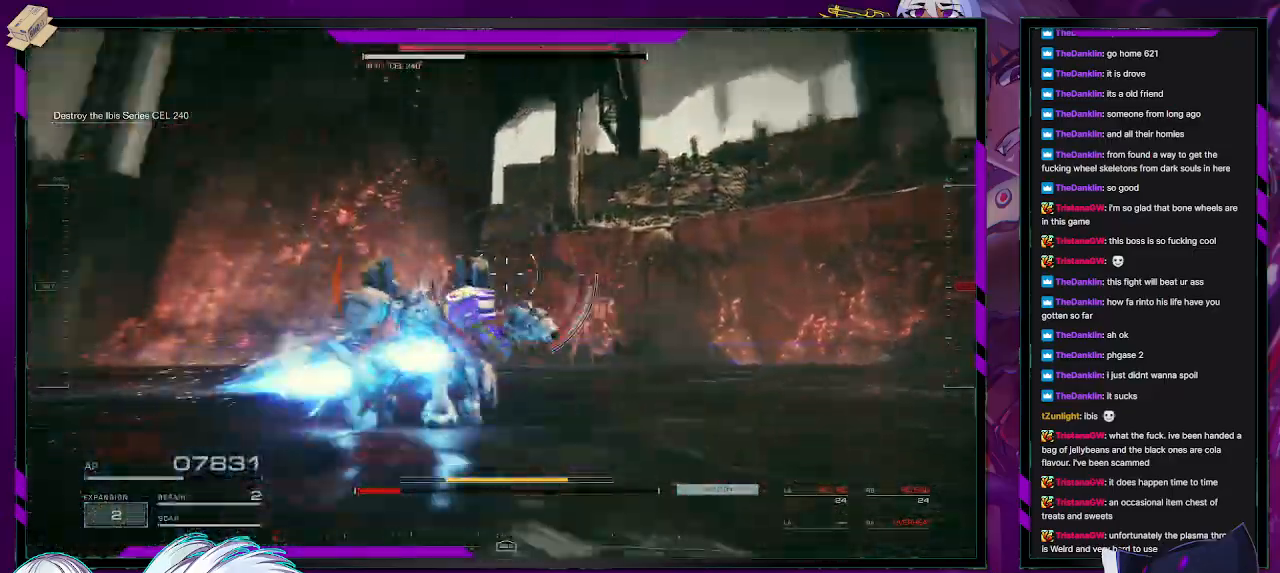
{"buttons": ["R2"], "left_stick": "down-right", "right_stick": "left", "events": [[17, "left_stick", "down"], [300, "left_stick", "right"], [467, "left_stick", "down-right"]]}
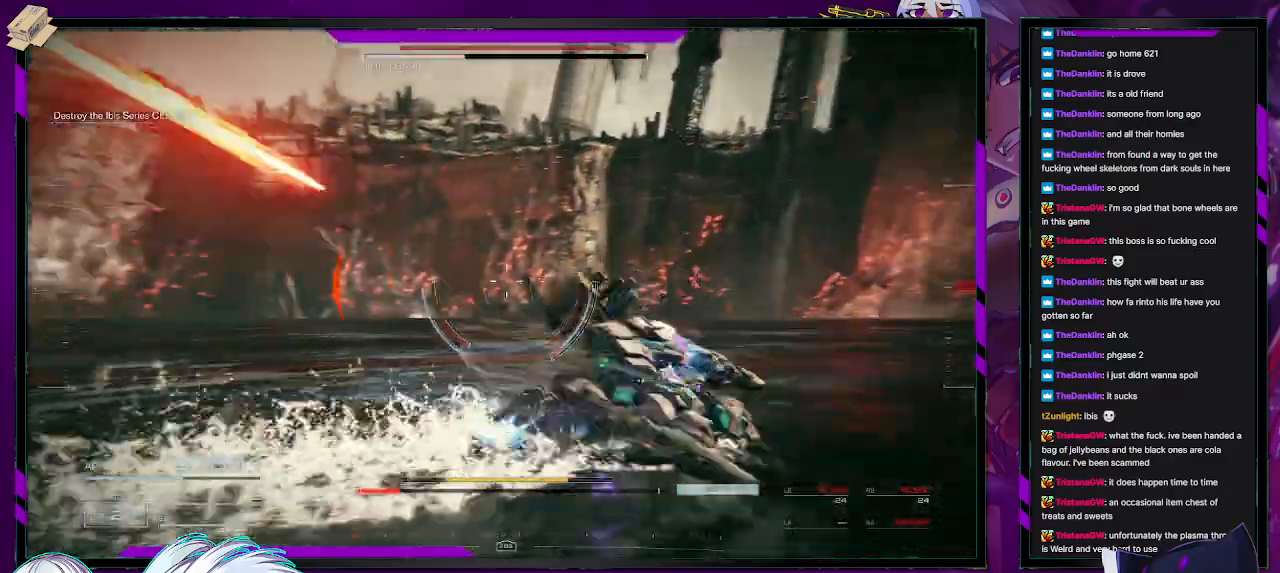
{"buttons": ["R2"], "left_stick": "down-left", "right_stick": "left", "events": [[117, "left_stick", "down"], [333, "left_stick", "down-left"]]}
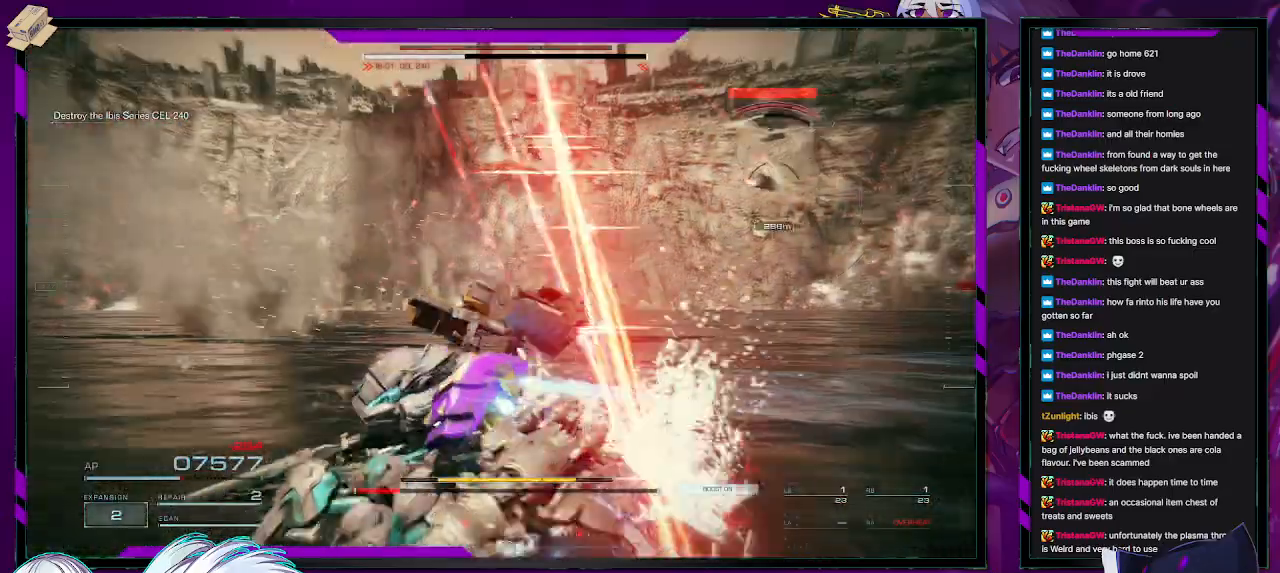
{"buttons": ["R2"], "left_stick": "up-left", "right_stick": "up-right", "events": [[33, "right_stick", "center"], [100, "X", "down"], [167, "left_stick", "left"], [233, "X", "up"], [367, "left_stick", "up-left"], [483, "right_stick", "up-right"]]}
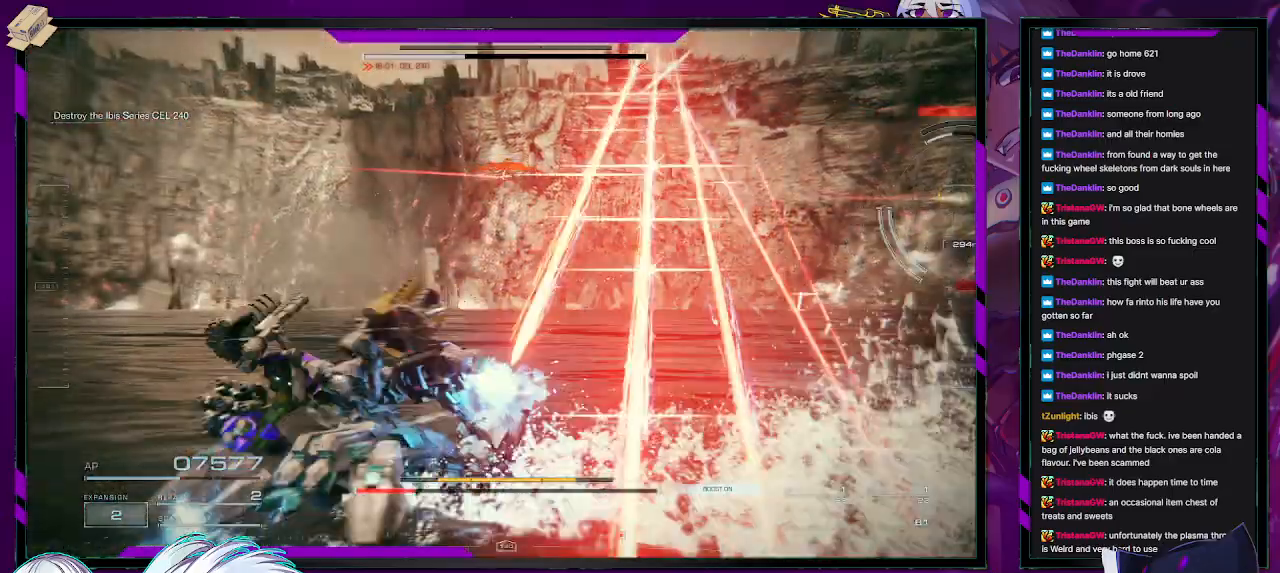
{"buttons": ["R2"], "left_stick": "up-left", "right_stick": "up-right", "events": [[17, "right_stick", "right"], [450, "right_stick", "up-right"]]}
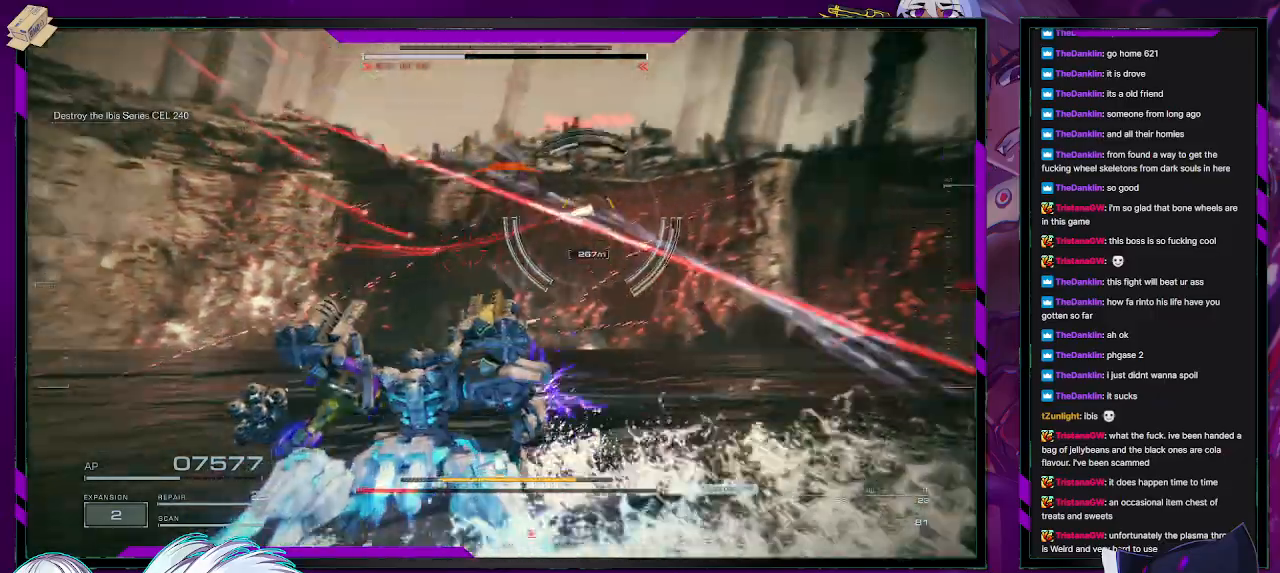
{"buttons": ["R2"], "left_stick": "left", "right_stick": "right", "events": [[83, "left_stick", "left"], [133, "right_stick", "center"], [400, "right_stick", "right"]]}
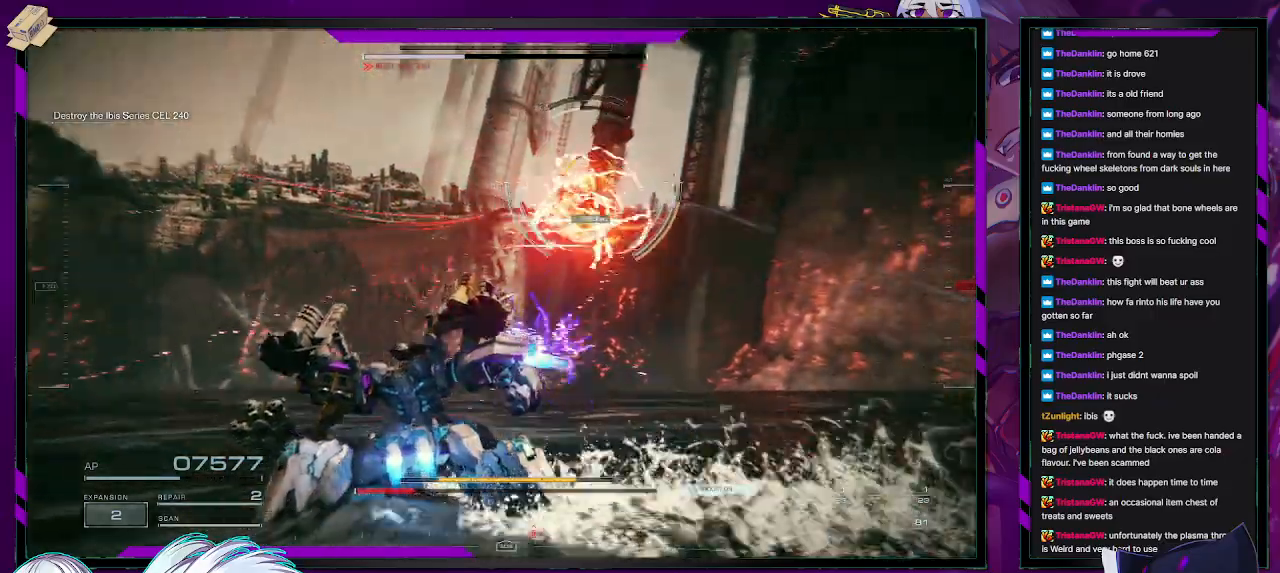
{"buttons": ["X", "R2"], "left_stick": "left", "right_stick": "center", "events": [[100, "right_stick", "center"], [183, "right_stick", "up-right"], [417, "right_stick", "center"], [483, "X", "down"]]}
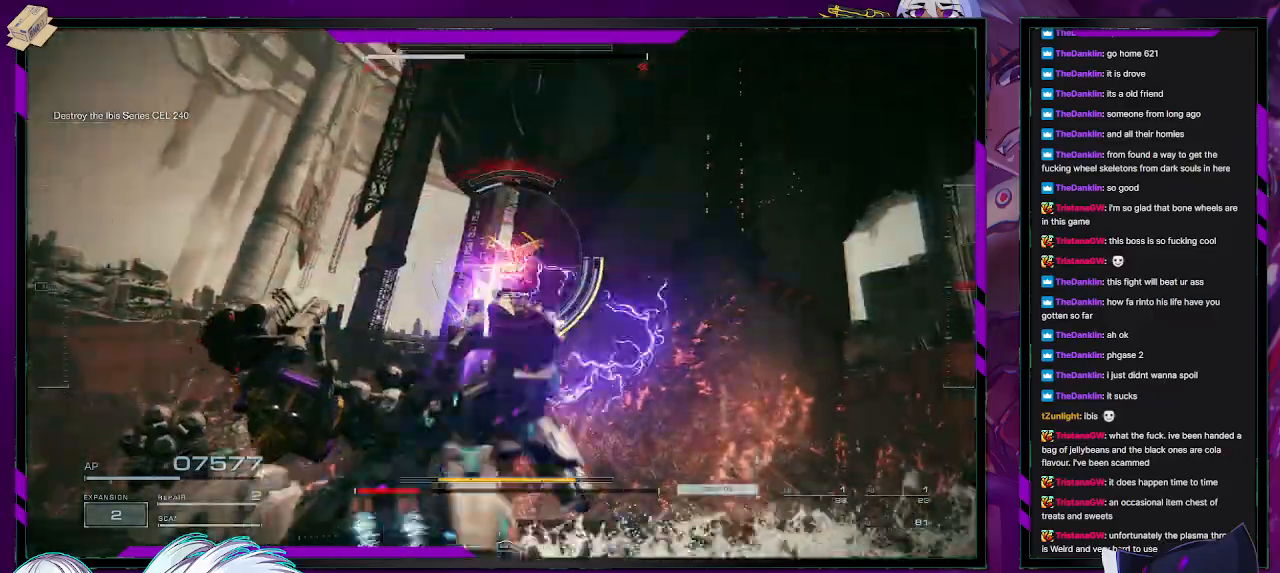
{"buttons": ["A", "R2"], "left_stick": "left", "right_stick": "center", "events": [[100, "X", "up"], [250, "A", "down"]]}
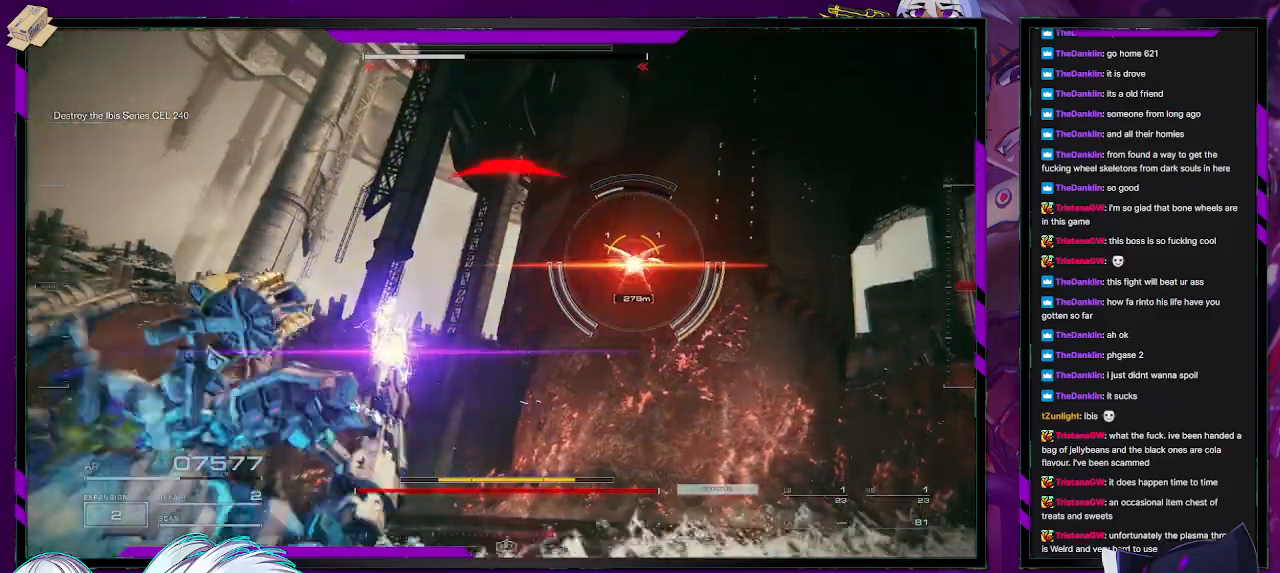
{"buttons": ["A", "R2"], "left_stick": "left", "right_stick": "center", "events": []}
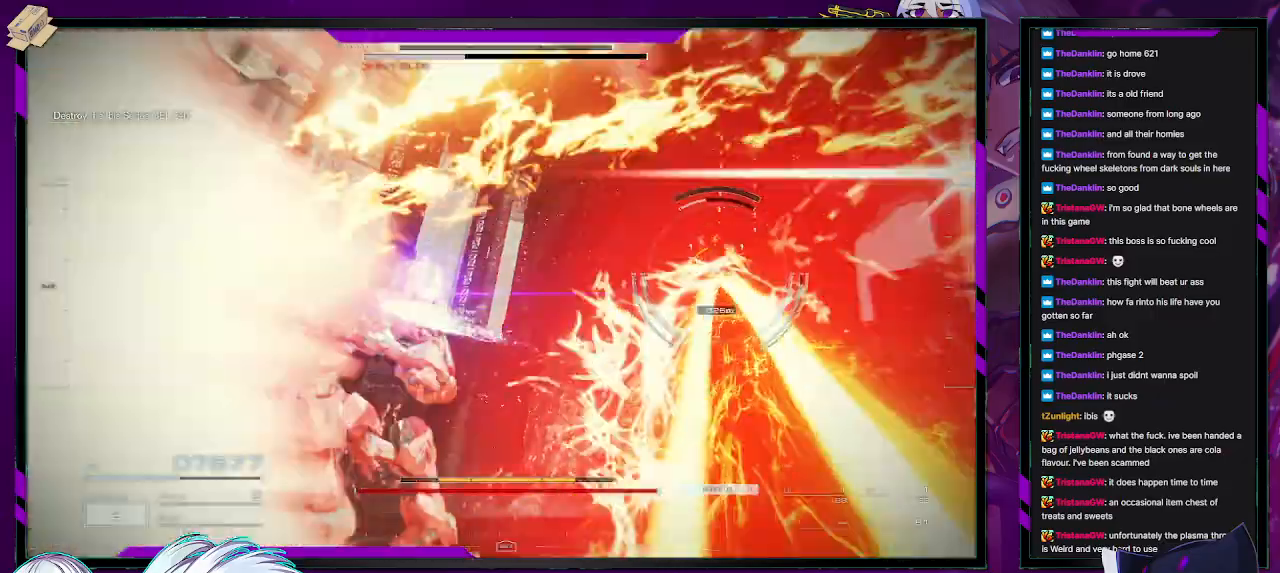
{"buttons": ["A", "R2"], "left_stick": "up", "right_stick": "center", "events": [[67, "left_stick", "up-left"], [333, "L1", "down"], [350, "R1", "down"], [417, "L1", "up"], [417, "left_stick", "up"], [450, "R1", "up"]]}
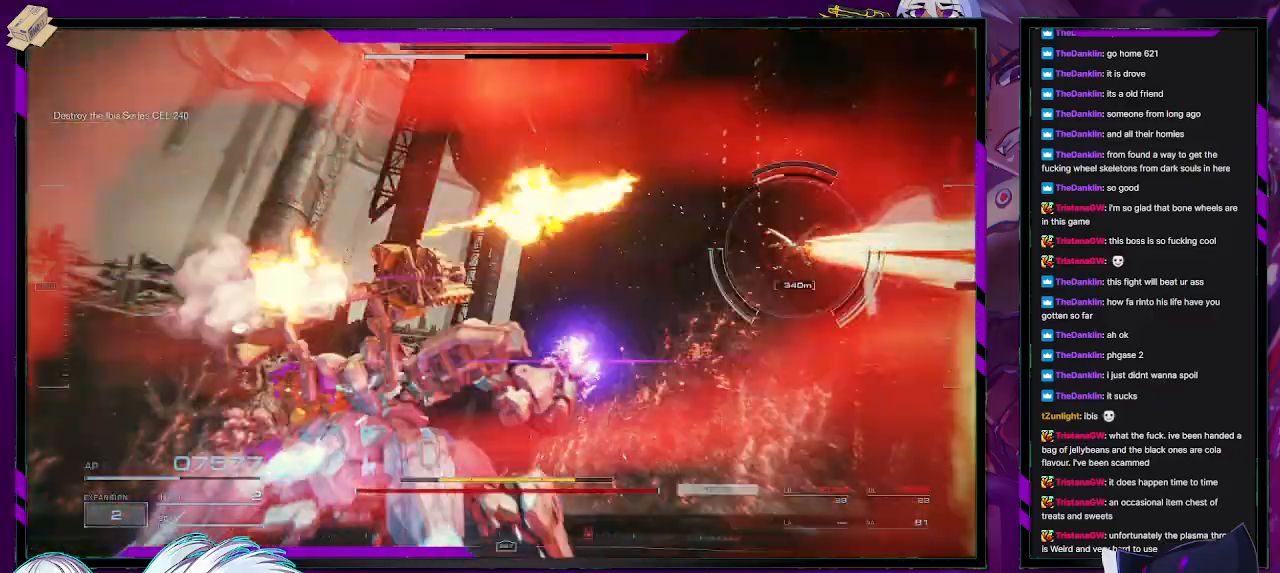
{"buttons": ["R2"], "left_stick": "up-left", "right_stick": "right", "events": [[50, "A", "up"], [300, "right_stick", "right"], [400, "left_stick", "up-left"]]}
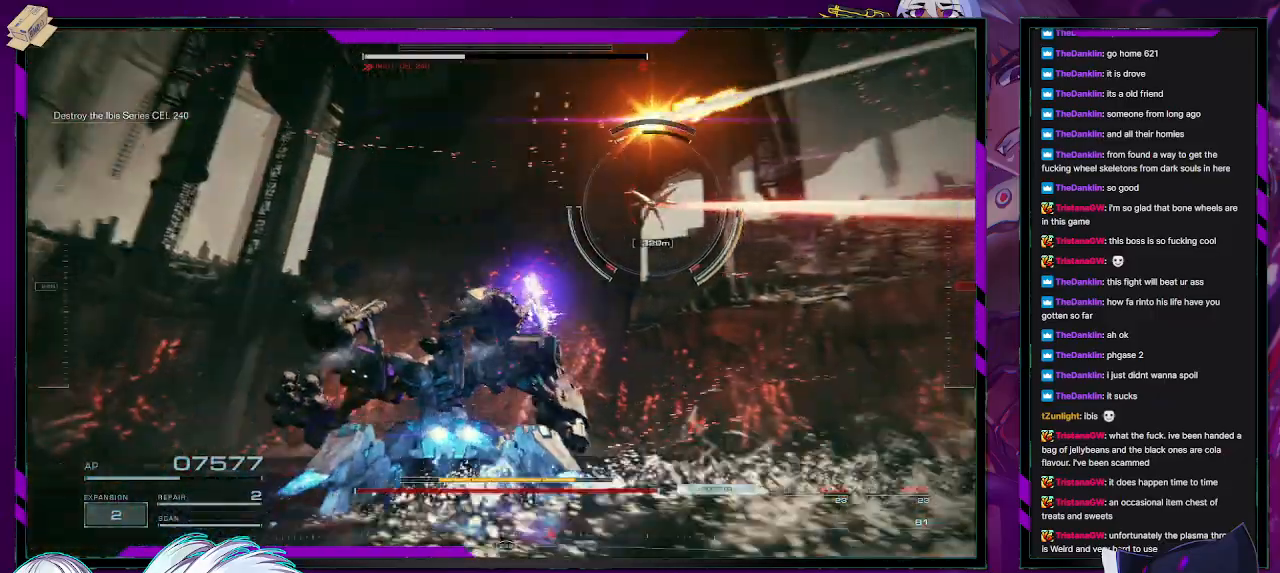
{"buttons": ["R2"], "left_stick": "up", "right_stick": "right", "events": [[50, "right_stick", "center"], [100, "left_stick", "up"], [300, "L3", "down"], [400, "right_stick", "right"], [450, "L3", "up"]]}
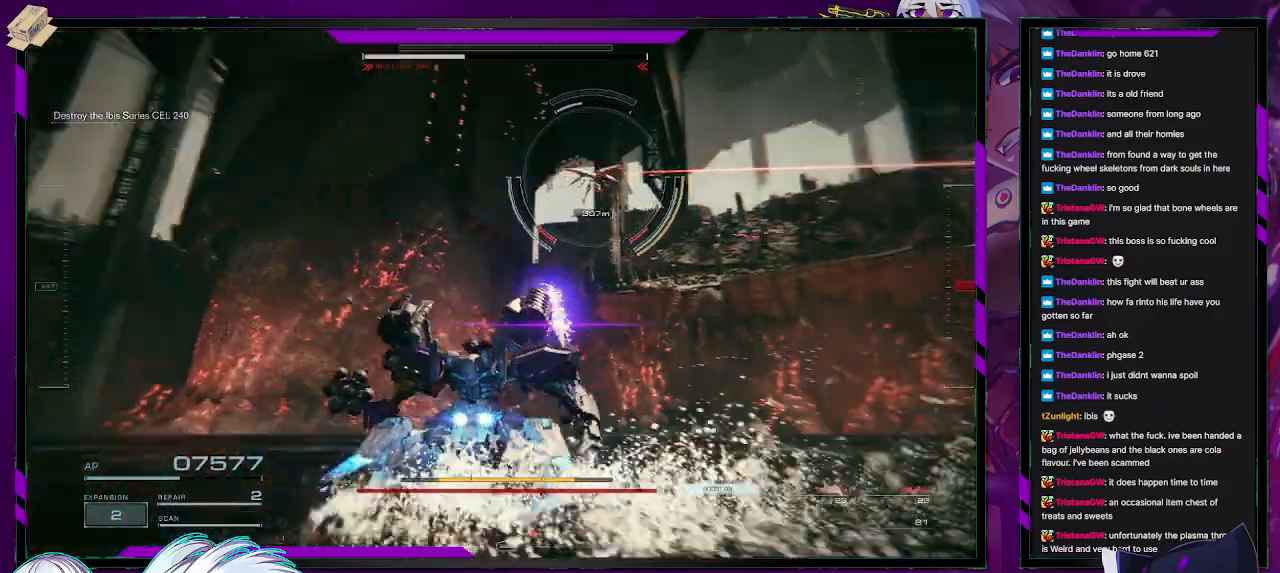
{"buttons": ["R2"], "left_stick": "up", "right_stick": "center", "events": [[200, "right_stick", "center"]]}
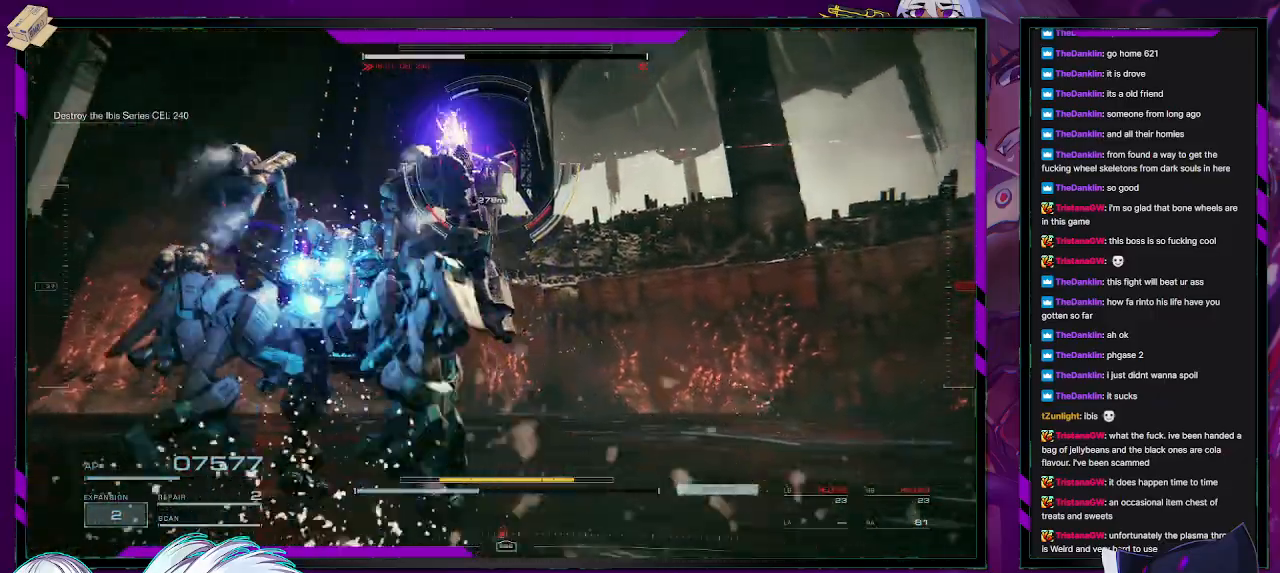
{"buttons": ["R2"], "left_stick": "up", "right_stick": "up", "events": [[83, "right_stick", "up"], [300, "right_stick", "center"], [500, "right_stick", "up"]]}
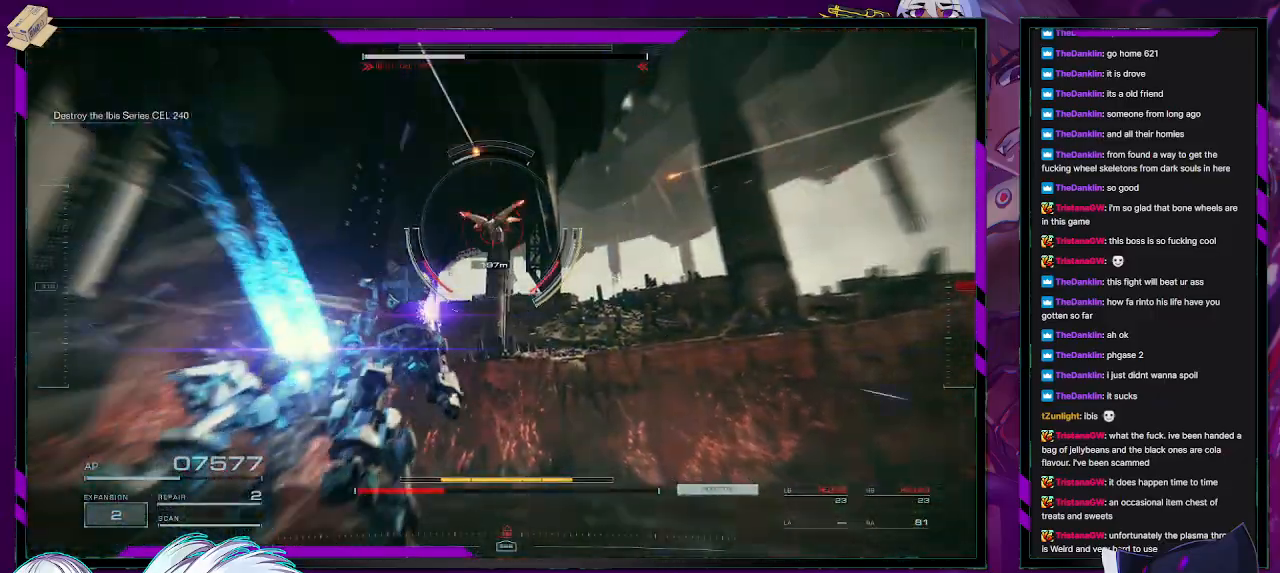
{"buttons": ["R2"], "left_stick": "up", "right_stick": "left", "events": [[217, "right_stick", "center"], [333, "right_stick", "left"]]}
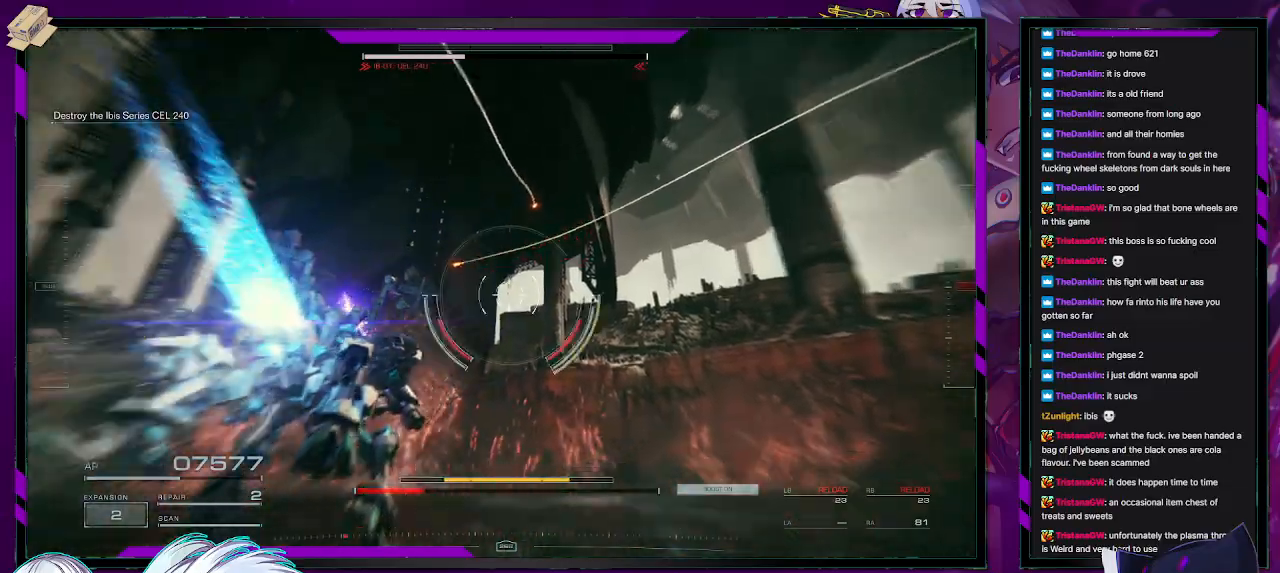
{"buttons": ["R2"], "left_stick": "left", "right_stick": "left", "events": [[50, "left_stick", "left"], [117, "left_stick", "down-left"], [283, "left_stick", "center"], [333, "left_stick", "down-left"], [483, "left_stick", "left"]]}
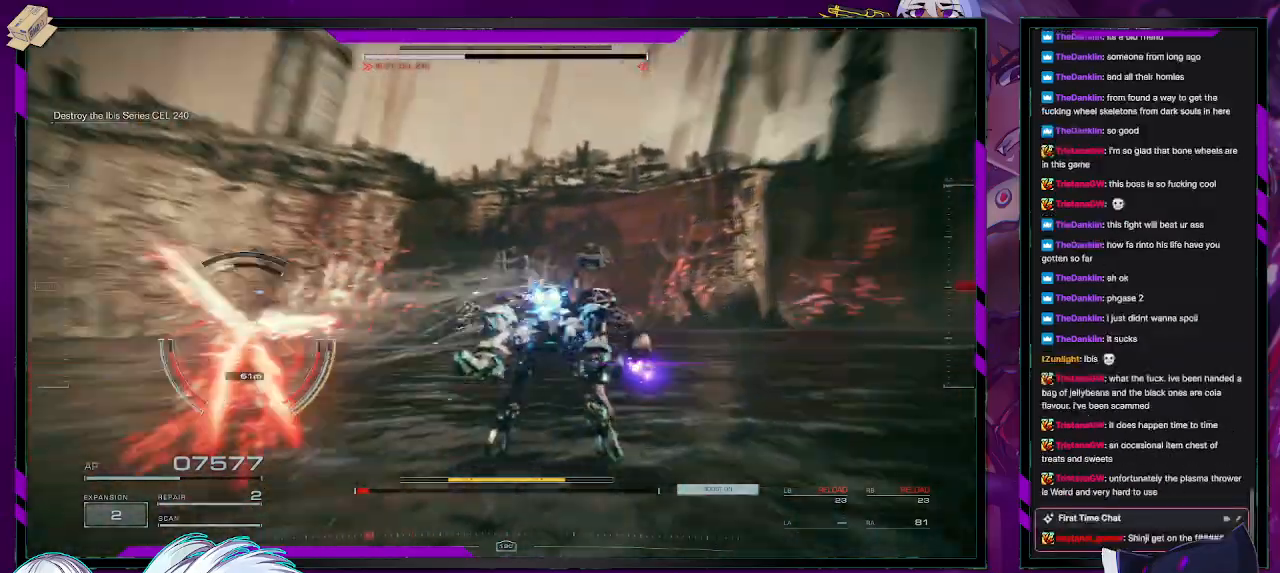
{"buttons": ["L2", "R2"], "left_stick": "up-left", "right_stick": "left", "events": [[83, "L2", "down"], [217, "left_stick", "up-left"], [283, "right_stick", "center"], [367, "right_stick", "left"]]}
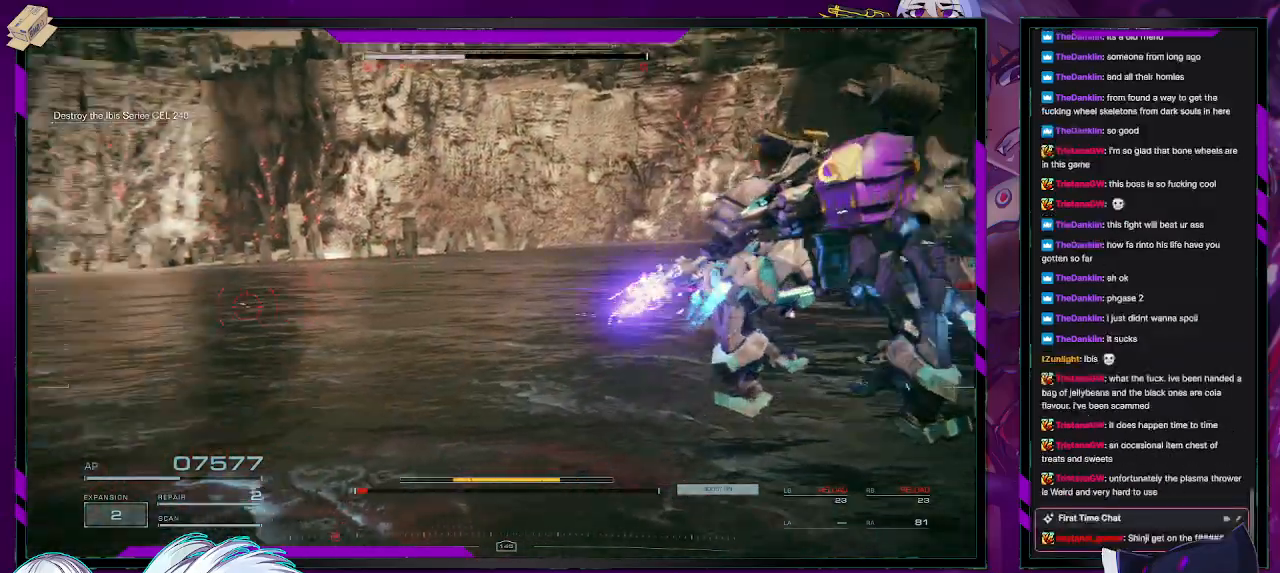
{"buttons": ["L2", "R2"], "left_stick": "up-left", "right_stick": "center", "events": [[133, "left_stick", "left"], [467, "left_stick", "up-left"], [500, "right_stick", "center"]]}
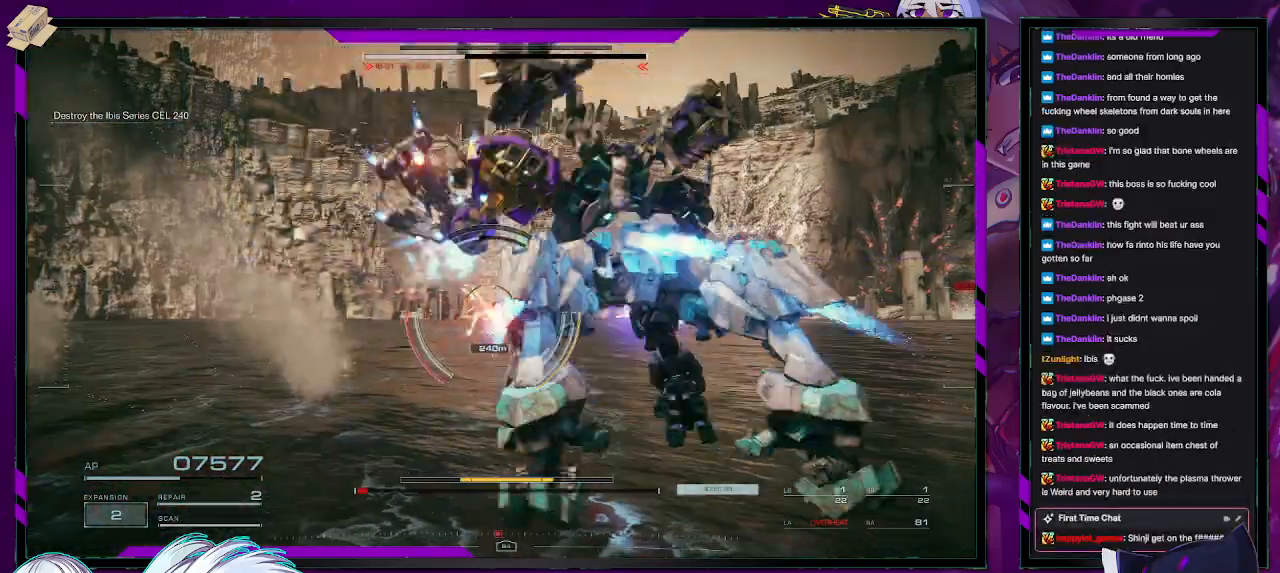
{"buttons": ["R2"], "left_stick": "up-left", "right_stick": "center", "events": [[50, "X", "down"], [150, "X", "up"], [167, "X", "down"], [250, "L2", "up"], [267, "X", "up"], [317, "X", "down"], [400, "X", "up"]]}
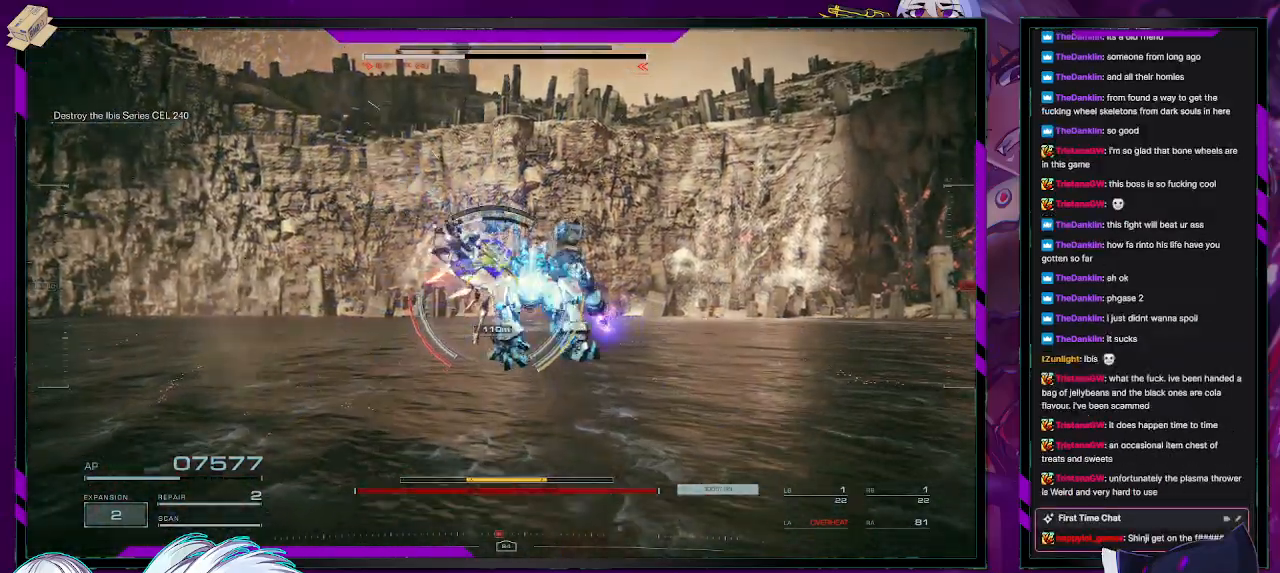
{"buttons": ["L2", "R2"], "left_stick": "up-left", "right_stick": "center", "events": [[183, "X", "down"], [250, "L2", "down"], [250, "X", "up"]]}